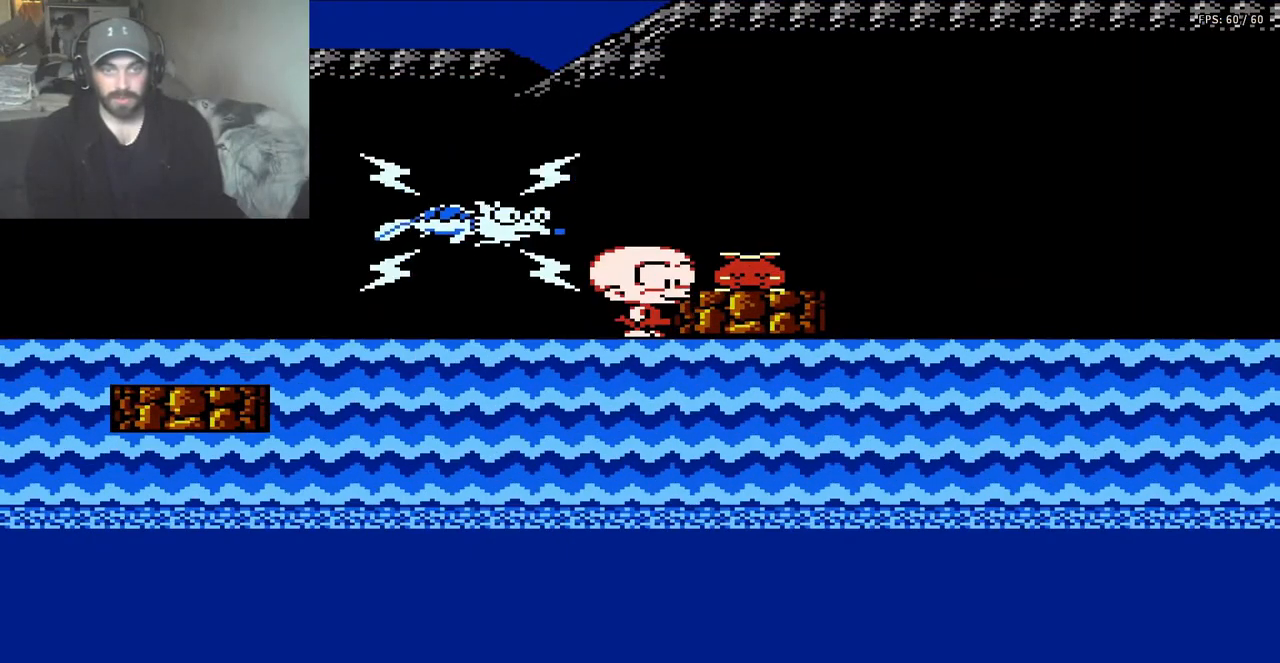
Gameplay with a controller (Nintendo layout); each line is a JSON object with the inputs held at the frame after it. "events" lists button and stick changes between this image and that frame as [ms after this image, input, new state], when the widget could be followed in between. Not read: L3 R3.
{"buttons": ["A", "DPAD_RIGHT"], "events": [[17, "DPAD_RIGHT", "down"], [150, "A", "up"], [183, "DPAD_RIGHT", "up"], [217, "A", "down"], [417, "DPAD_RIGHT", "down"]]}
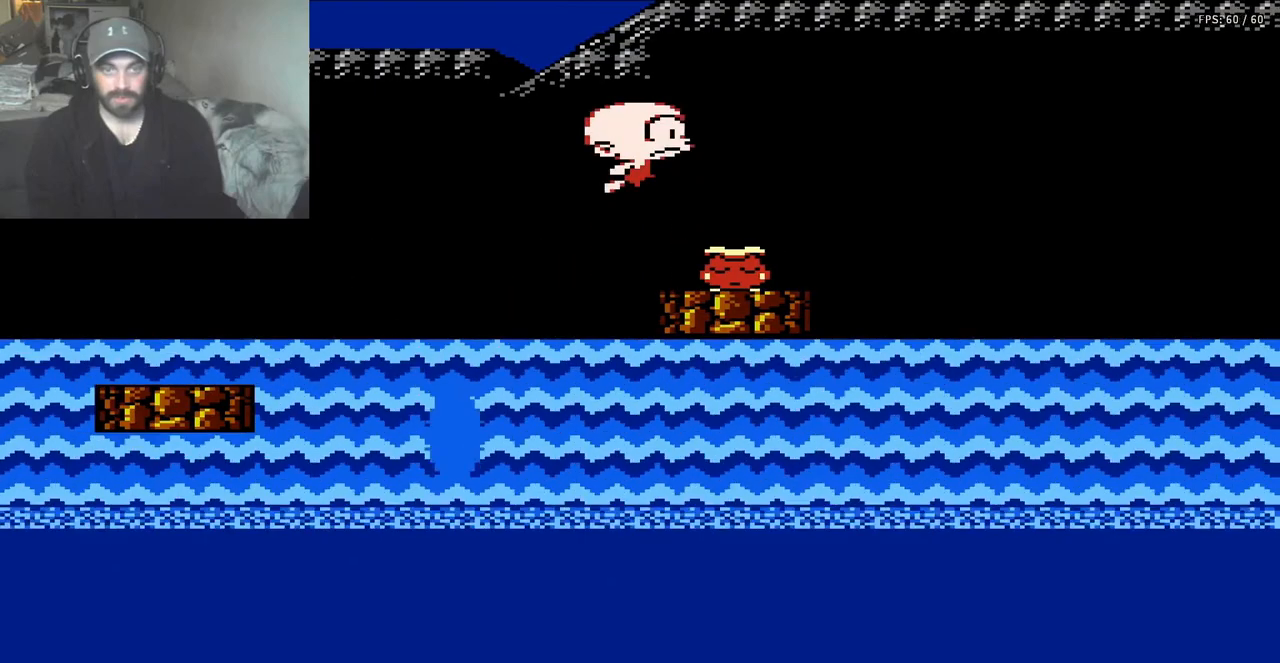
{"buttons": ["B", "DPAD_LEFT"], "events": [[83, "A", "up"], [183, "DPAD_RIGHT", "up"], [217, "B", "down"], [417, "DPAD_LEFT", "down"]]}
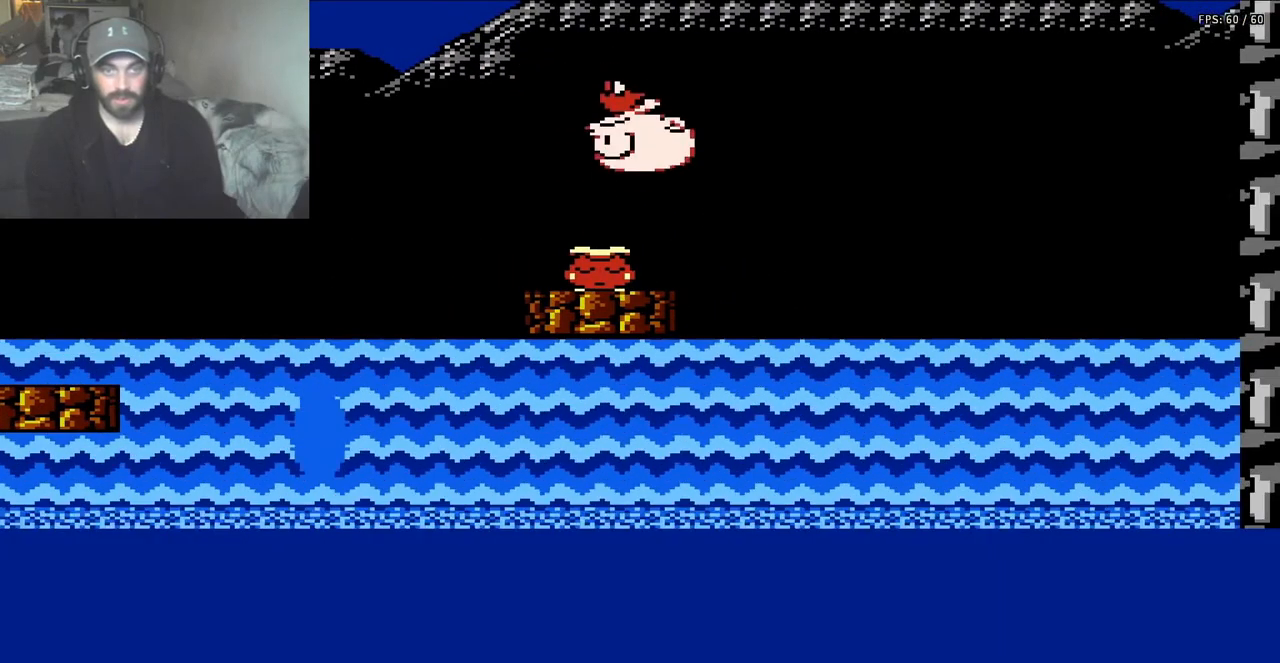
{"buttons": [], "events": [[350, "DPAD_LEFT", "up"], [450, "B", "up"]]}
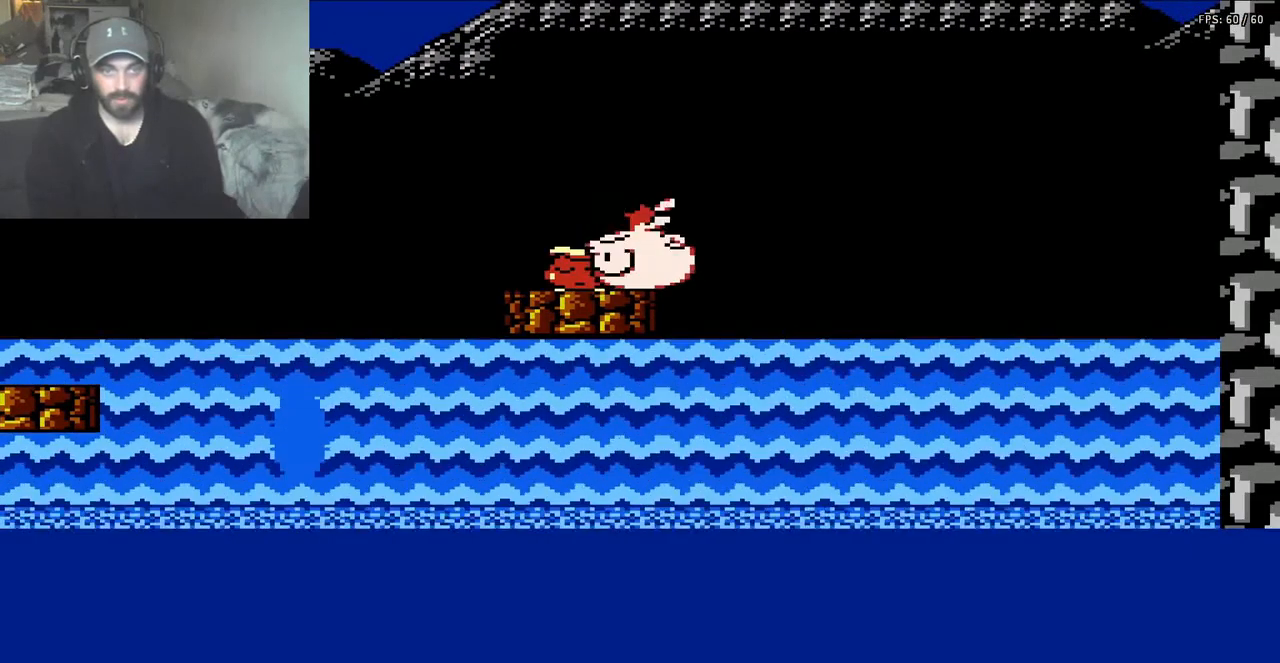
{"buttons": [], "events": [[317, "DPAD_LEFT", "down"], [350, "B", "down"], [417, "DPAD_LEFT", "up"], [450, "B", "up"]]}
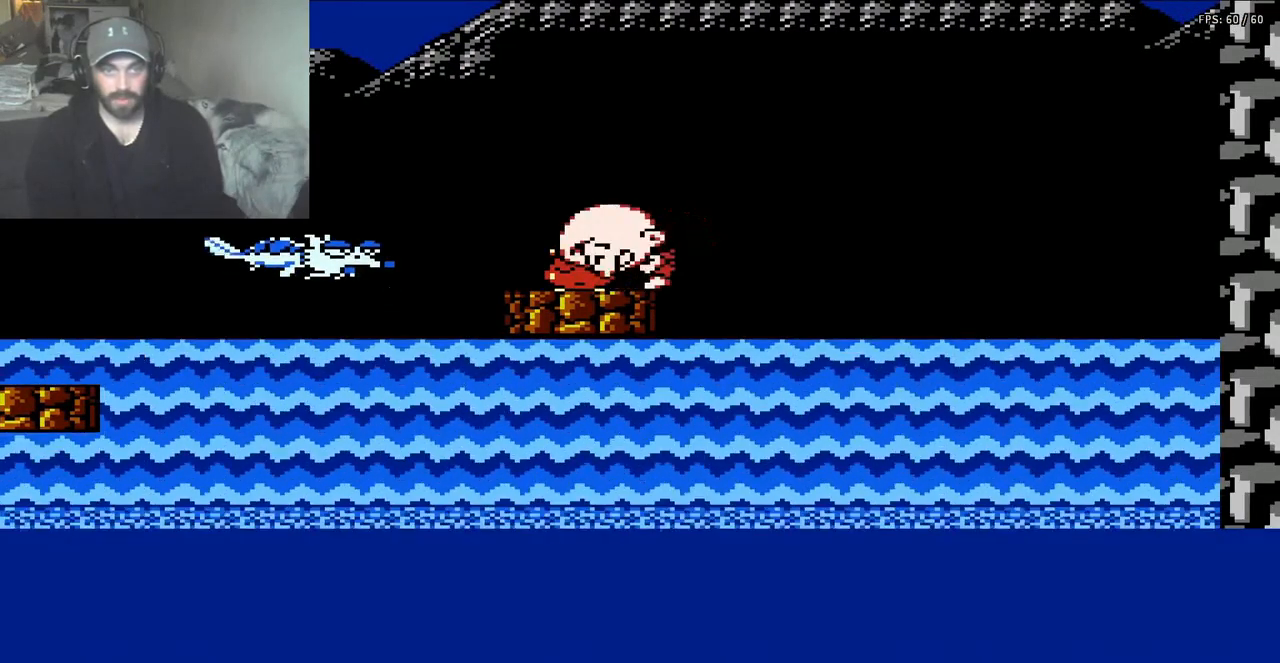
{"buttons": ["DPAD_LEFT"], "events": [[17, "B", "down"], [83, "B", "up"], [150, "B", "down"], [250, "B", "up"], [483, "DPAD_LEFT", "down"]]}
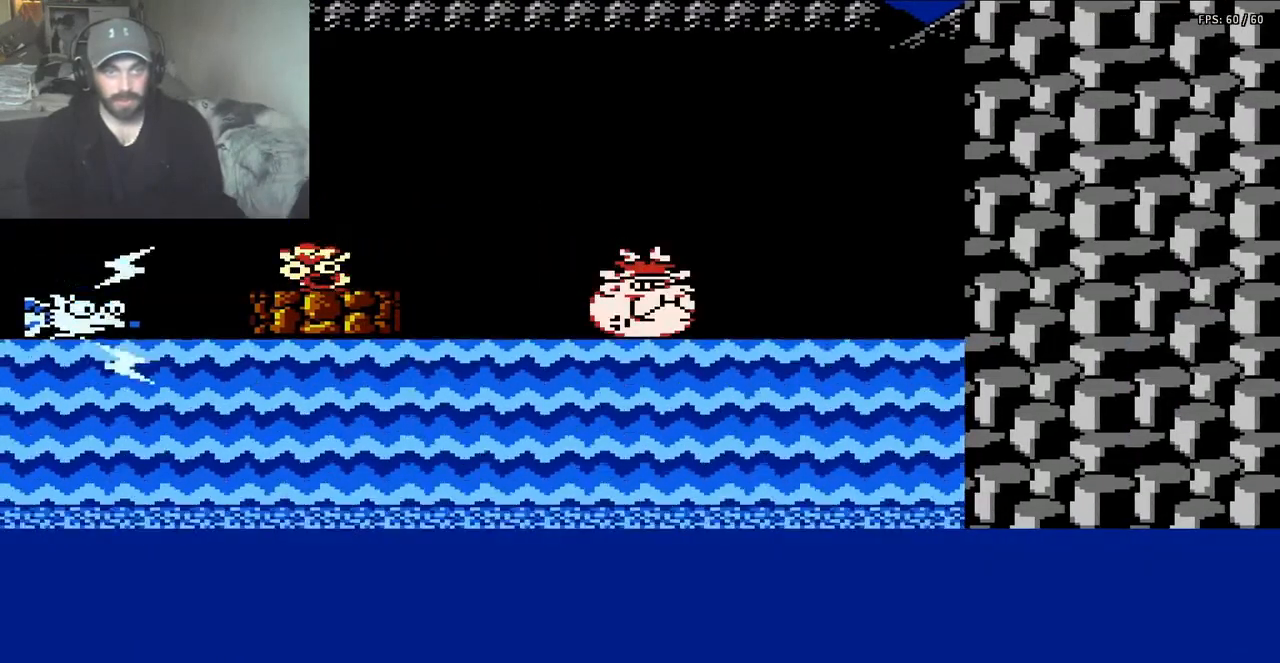
{"buttons": ["DPAD_DOWN"], "events": [[117, "DPAD_LEFT", "up"], [217, "DPAD_DOWN", "down"]]}
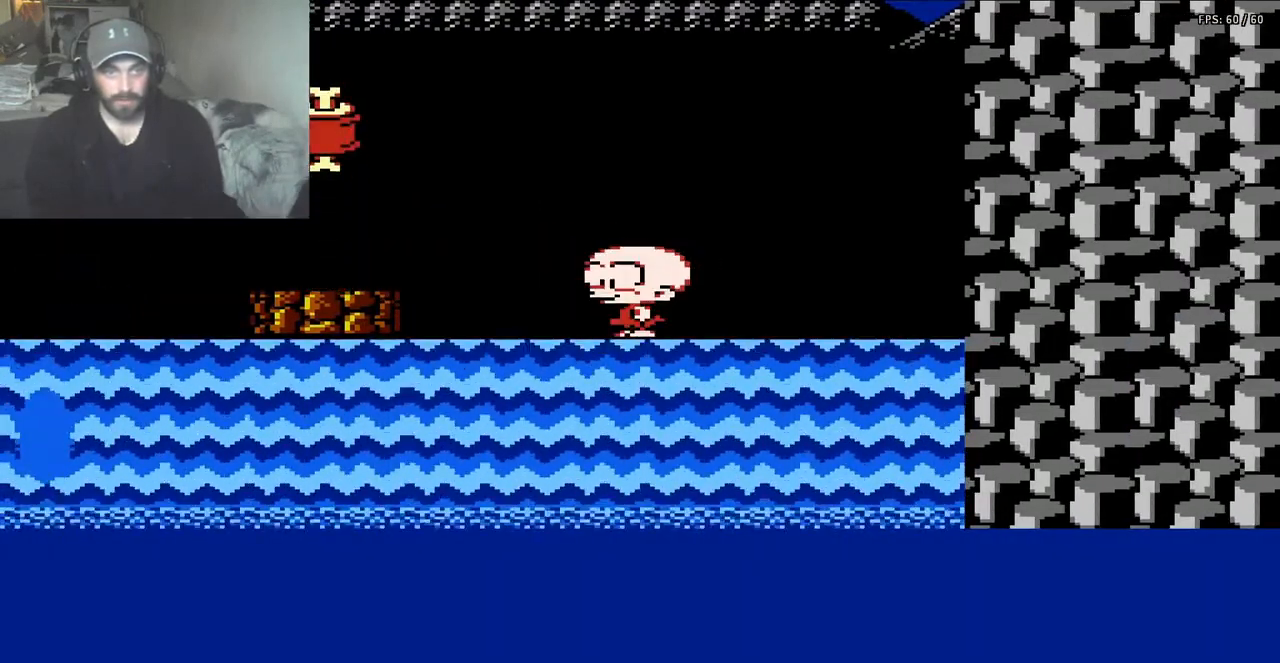
{"buttons": ["A", "DPAD_DOWN"], "events": [[17, "A", "down"], [150, "A", "up"], [417, "A", "down"]]}
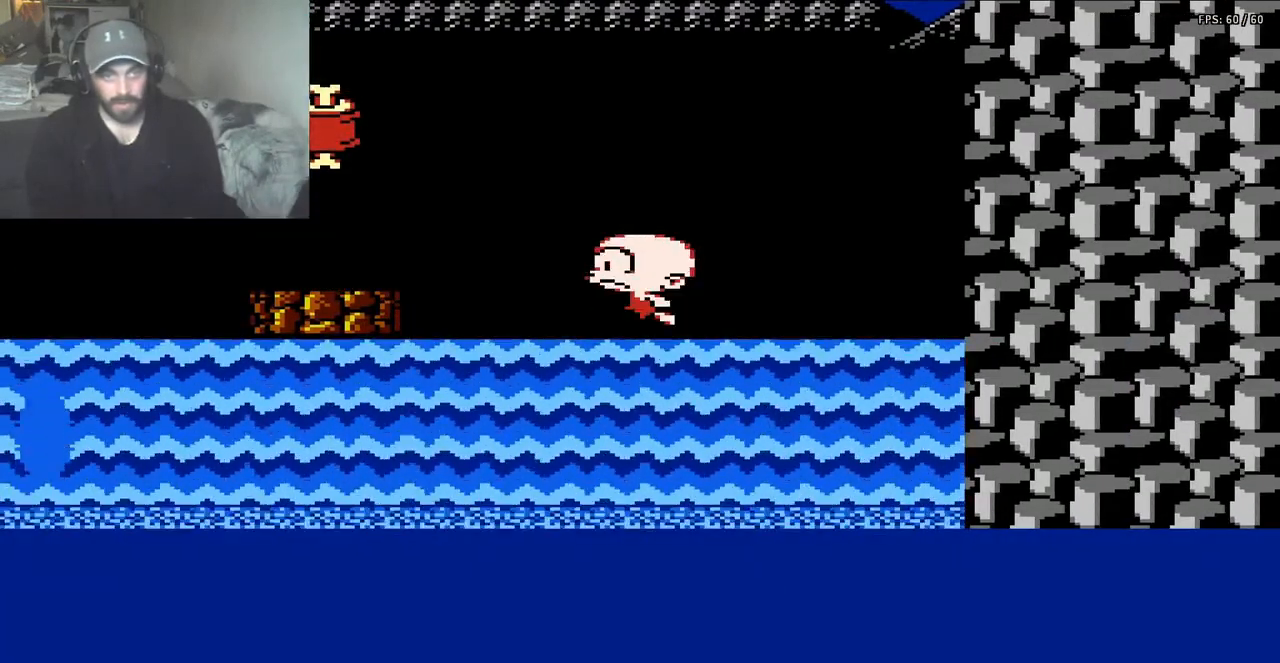
{"buttons": ["DPAD_LEFT"], "events": [[117, "A", "up"], [383, "DPAD_DOWN", "up"], [383, "DPAD_LEFT", "down"]]}
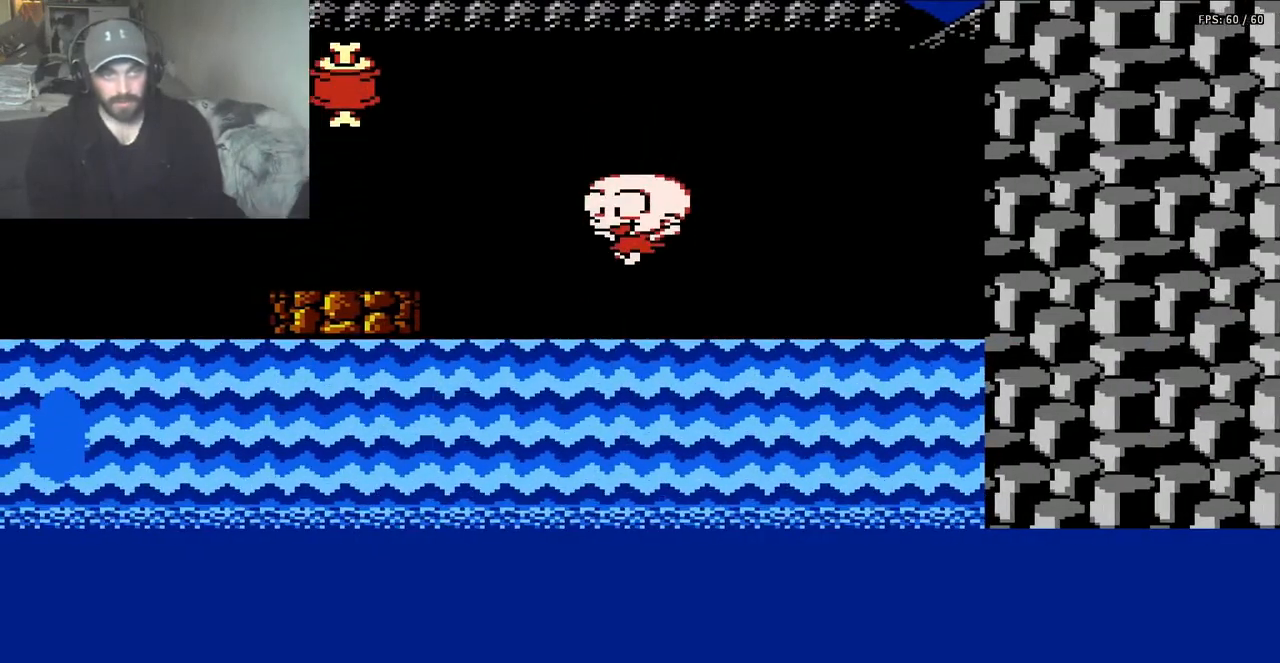
{"buttons": ["DPAD_LEFT"], "events": [[217, "A", "down"], [417, "A", "up"]]}
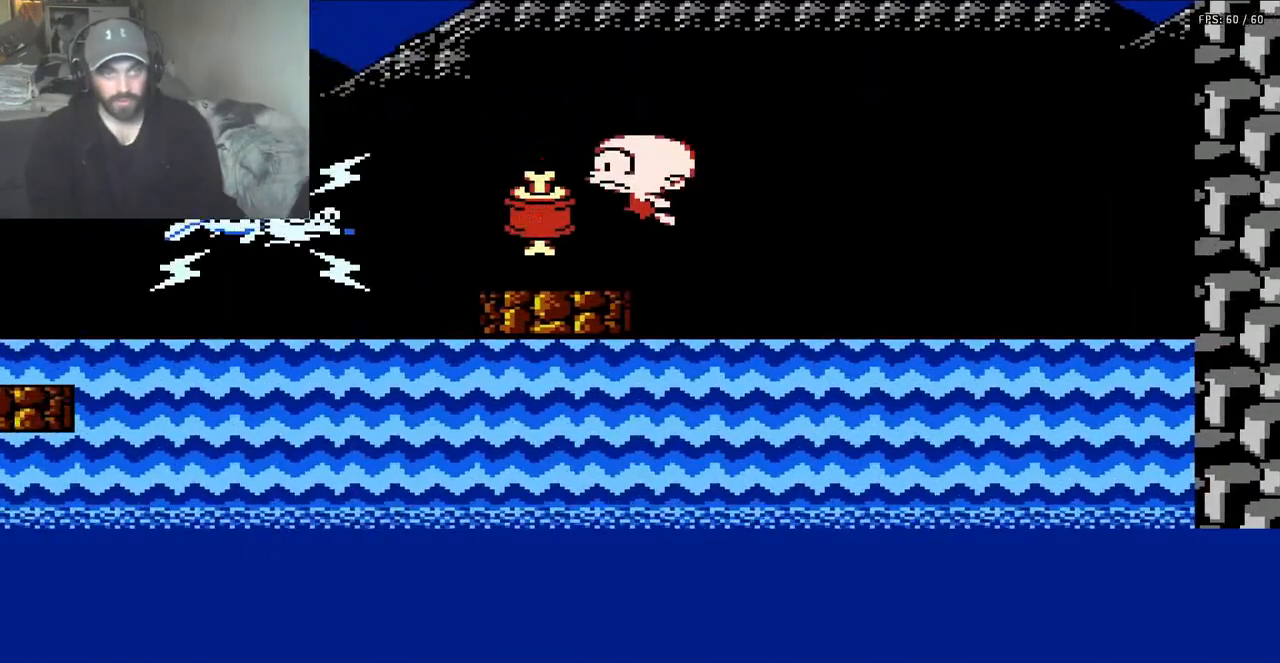
{"buttons": ["DPAD_RIGHT"], "events": [[50, "DPAD_LEFT", "up"], [150, "DPAD_RIGHT", "down"]]}
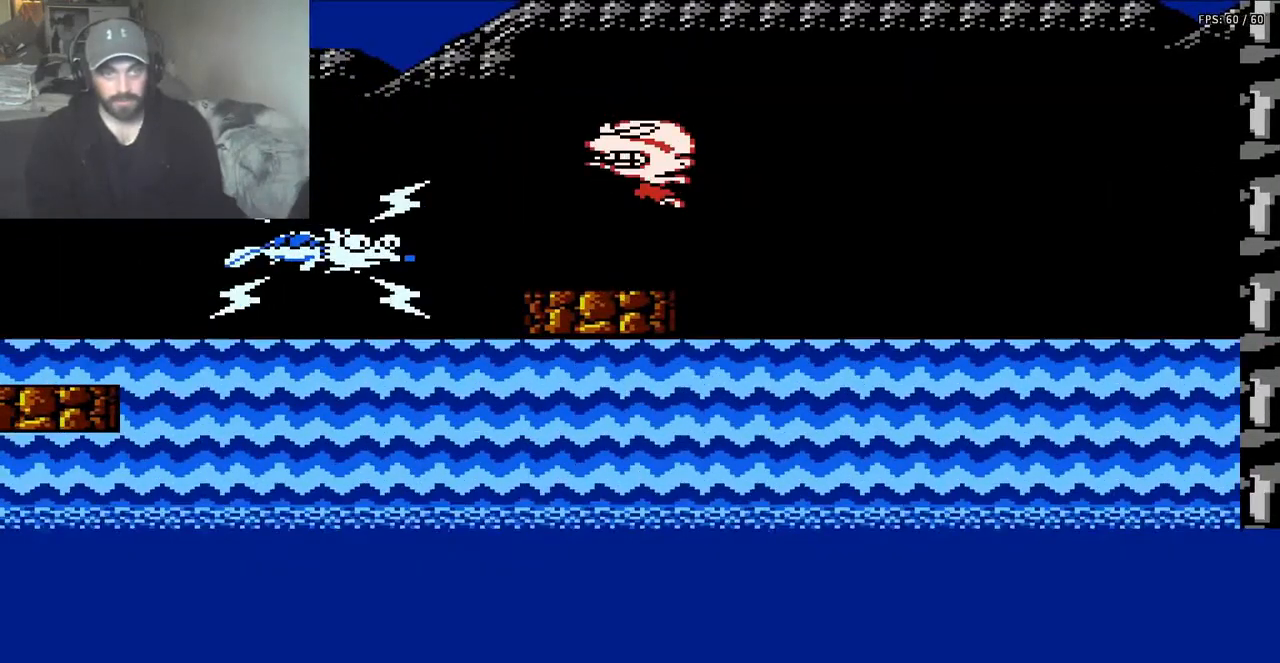
{"buttons": ["DPAD_LEFT"], "events": [[117, "DPAD_RIGHT", "up"], [183, "DPAD_LEFT", "down"]]}
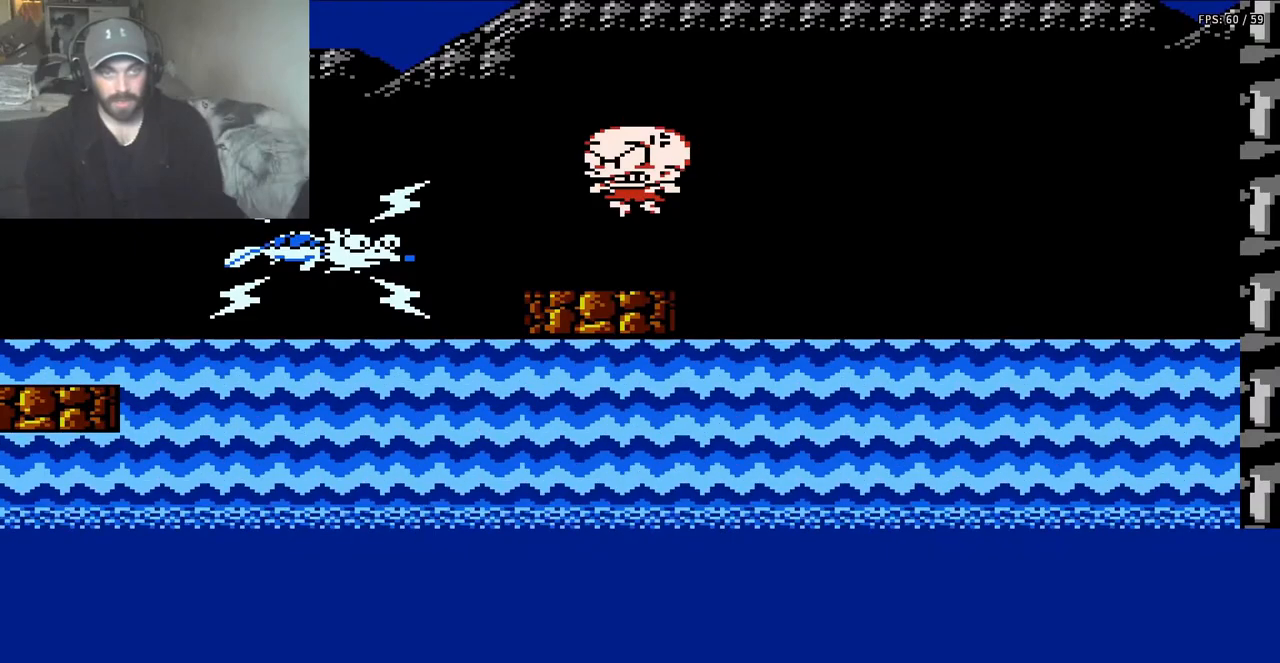
{"buttons": ["DPAD_LEFT"], "events": []}
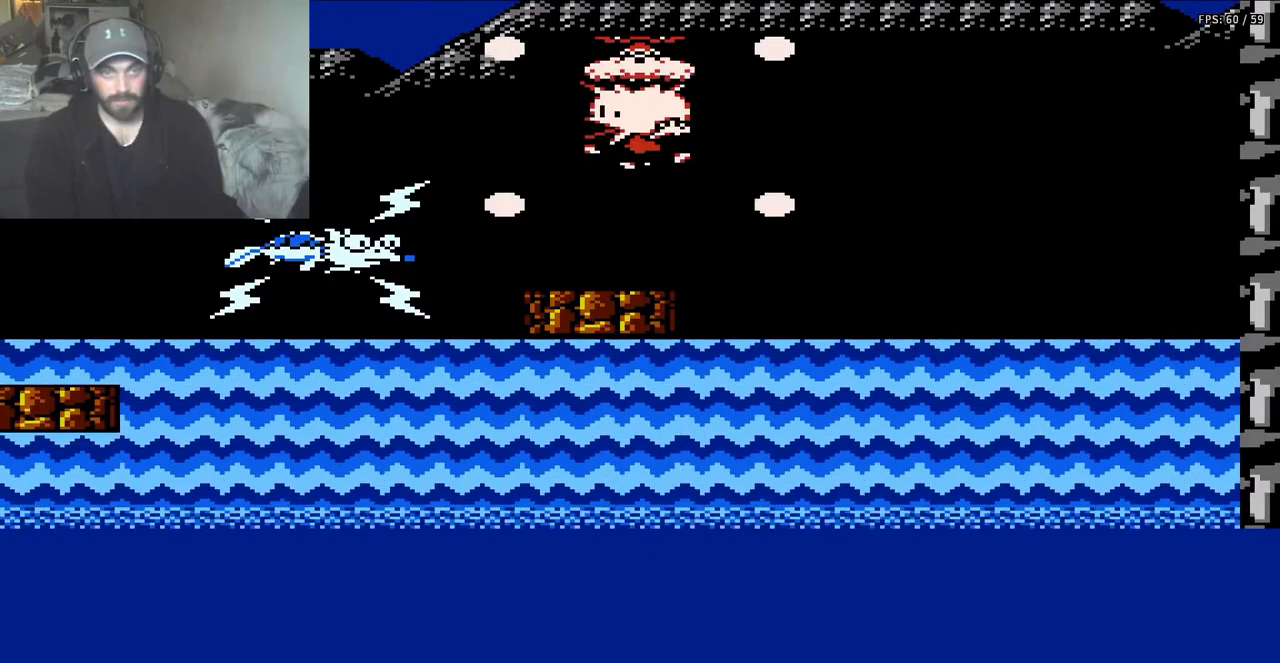
{"buttons": ["DPAD_LEFT"], "events": []}
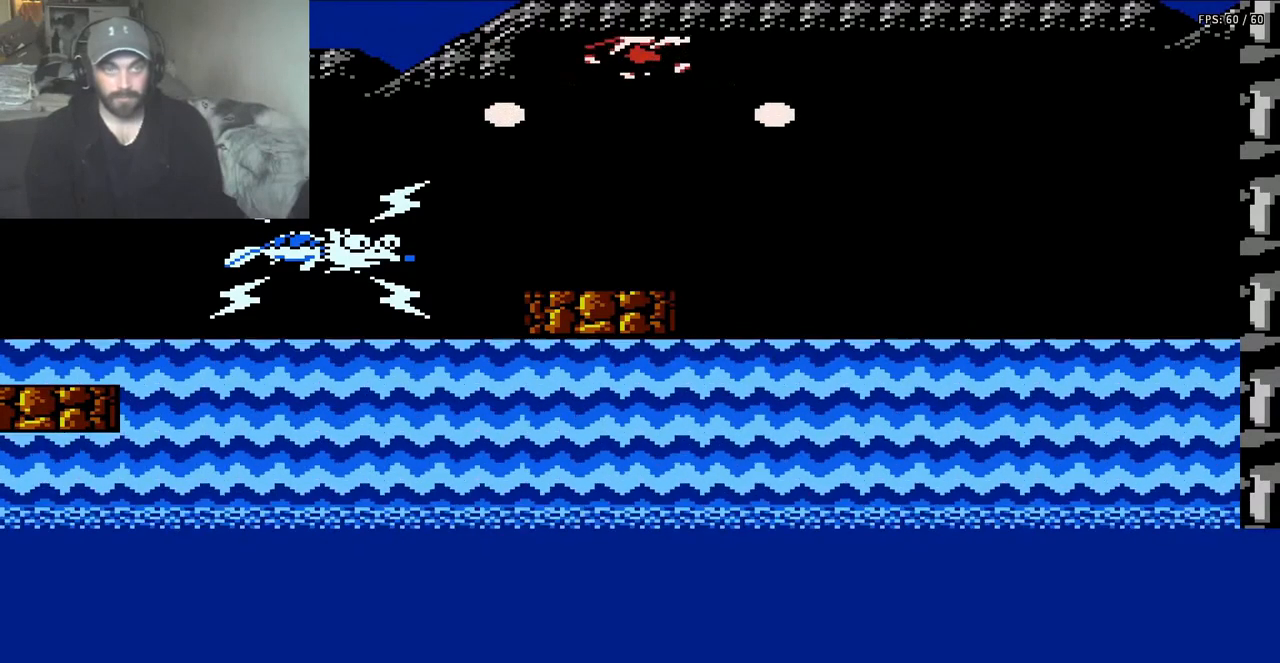
{"buttons": ["DPAD_LEFT"], "events": []}
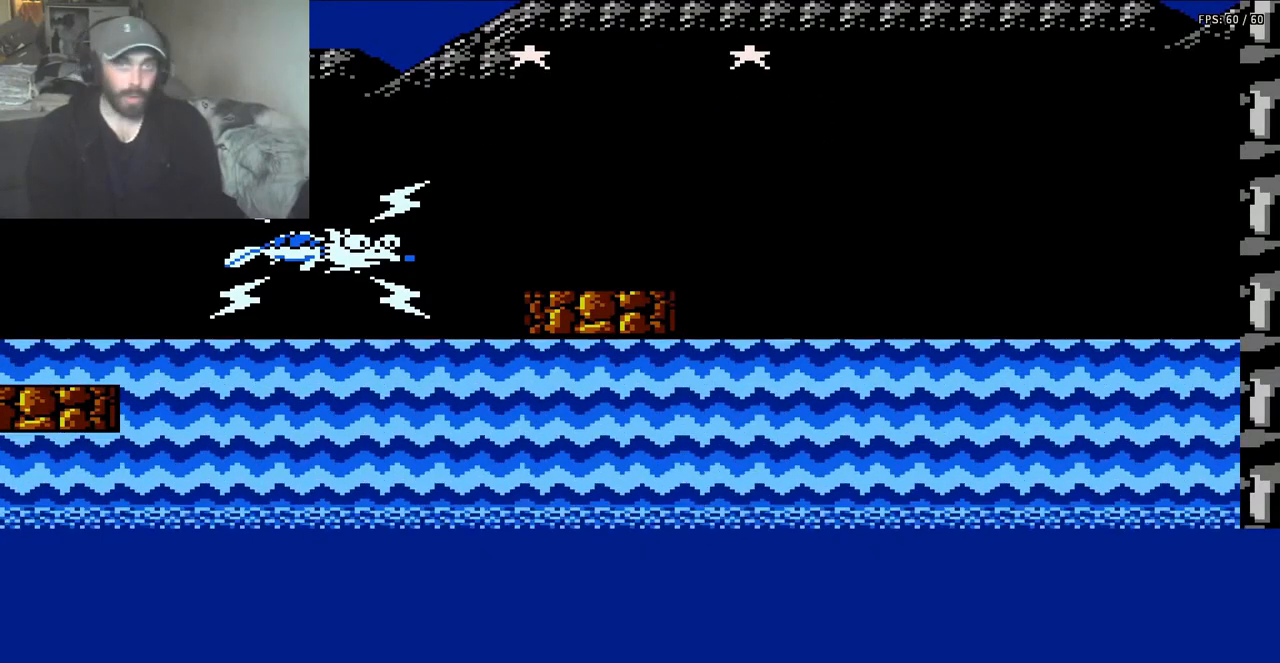
{"buttons": ["DPAD_LEFT"], "events": []}
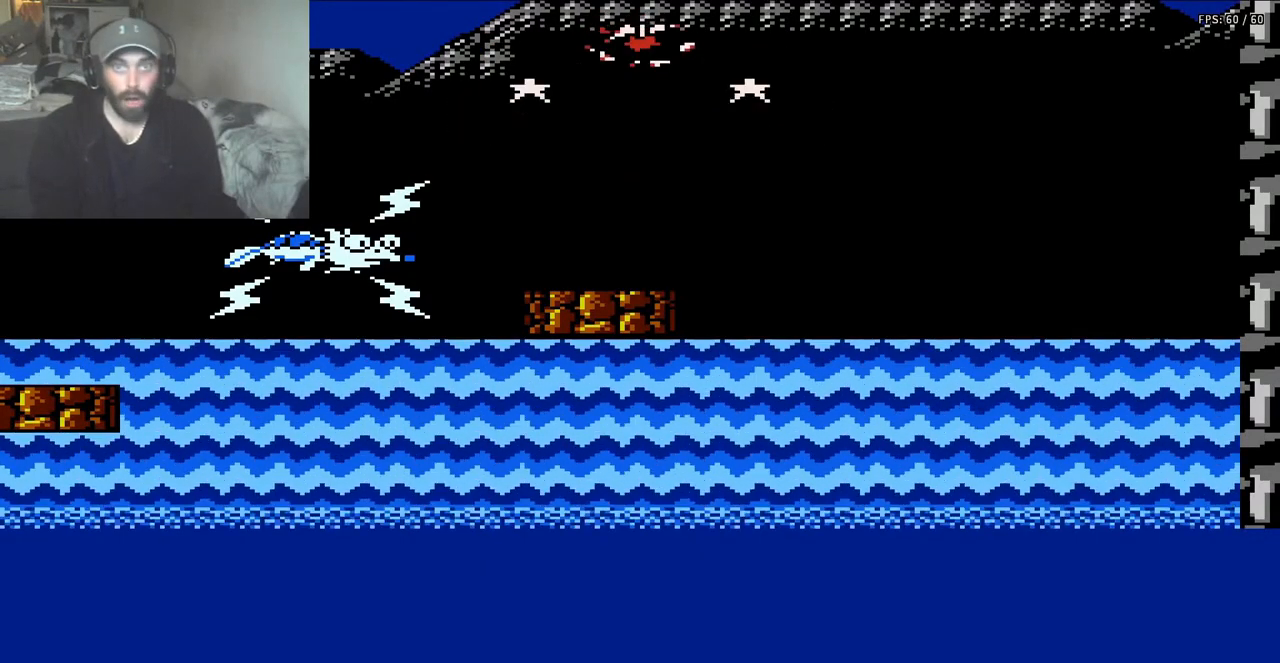
{"buttons": ["DPAD_LEFT"], "events": []}
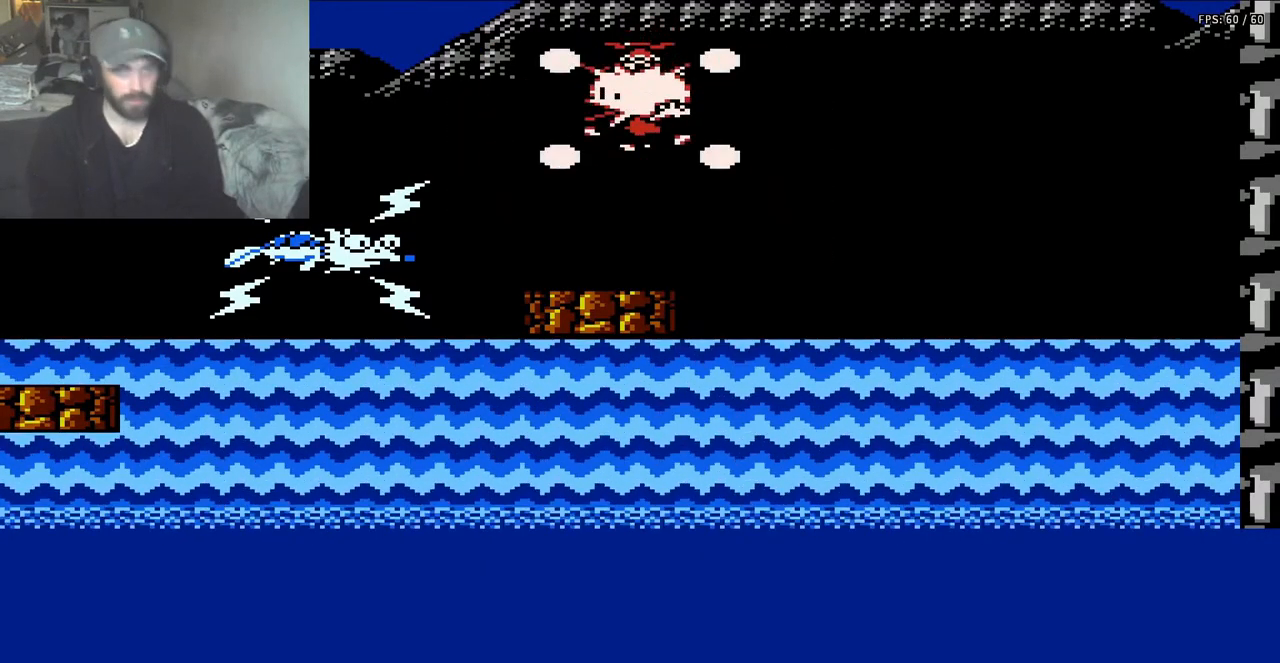
{"buttons": ["DPAD_LEFT"], "events": []}
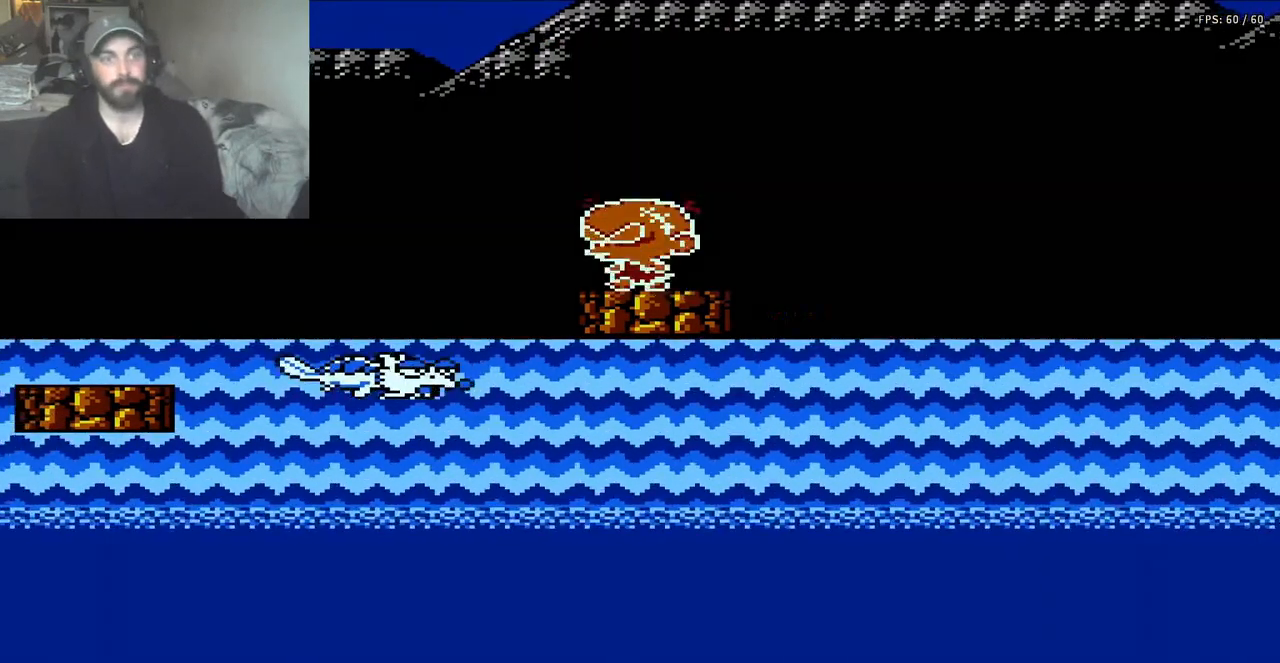
{"buttons": ["DPAD_DOWN", "DPAD_RIGHT"], "events": [[317, "DPAD_LEFT", "up"], [350, "DPAD_DOWN", "down"], [383, "DPAD_RIGHT", "down"]]}
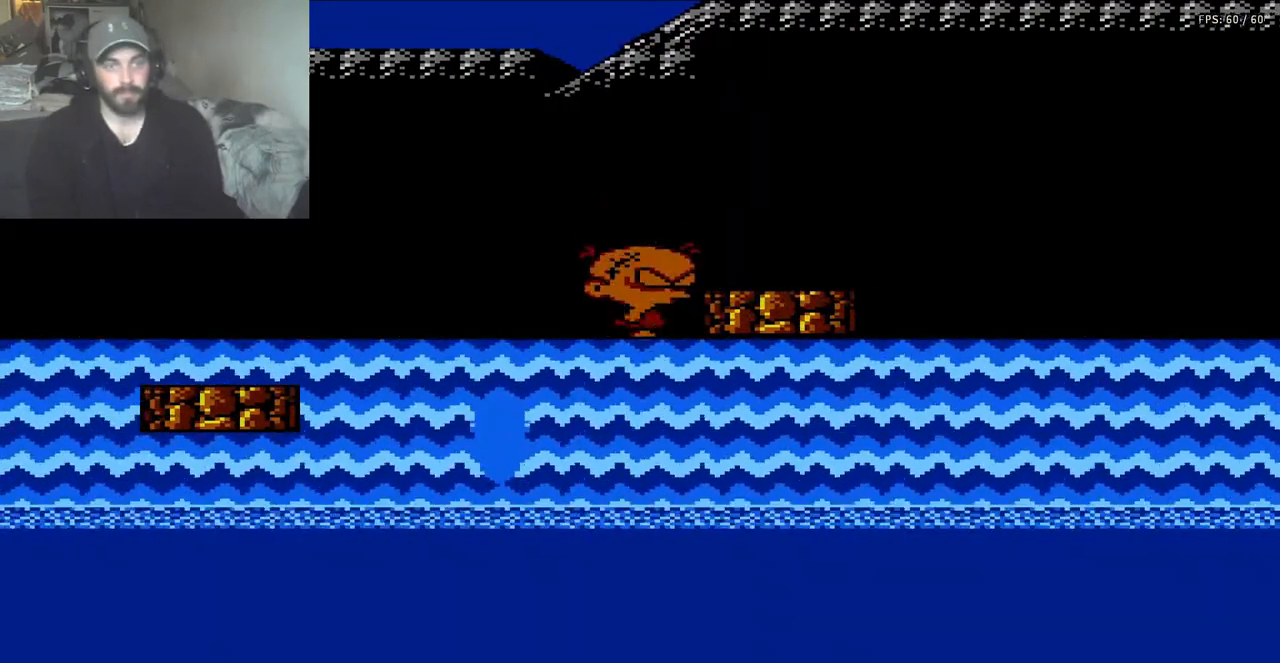
{"buttons": ["A", "DPAD_RIGHT"], "events": [[150, "DPAD_RIGHT", "up"], [383, "A", "down"], [383, "DPAD_RIGHT", "down"], [417, "DPAD_DOWN", "up"]]}
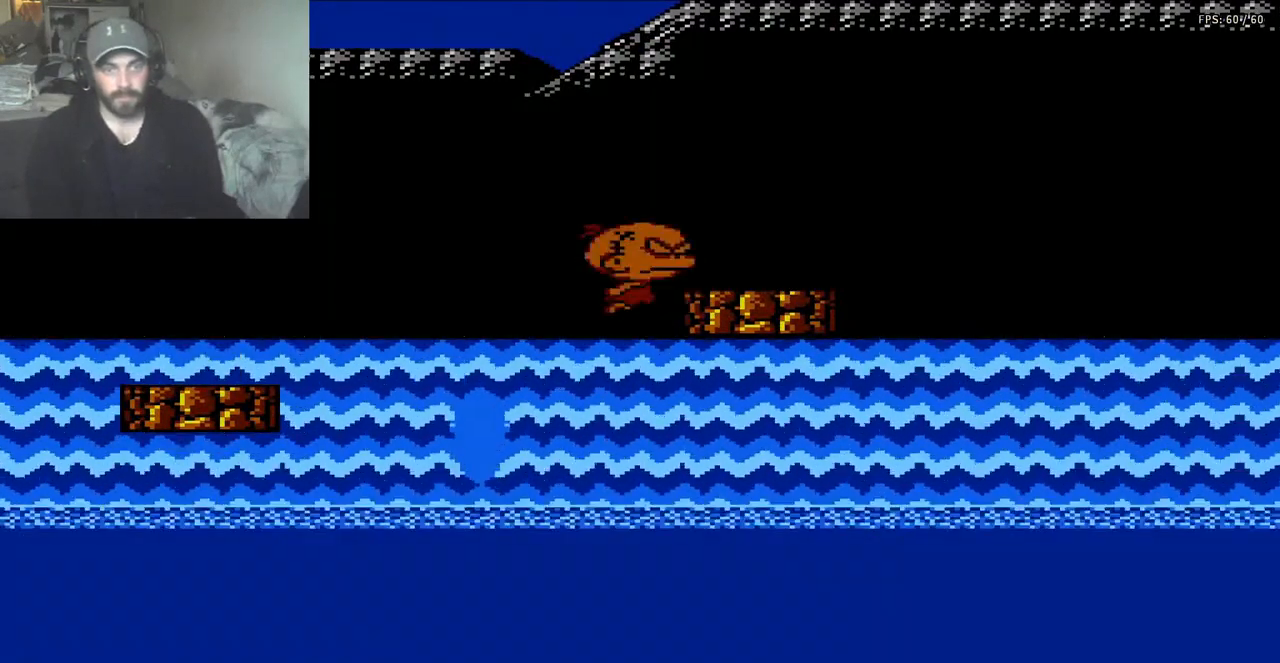
{"buttons": ["DPAD_RIGHT"], "events": [[50, "A", "up"]]}
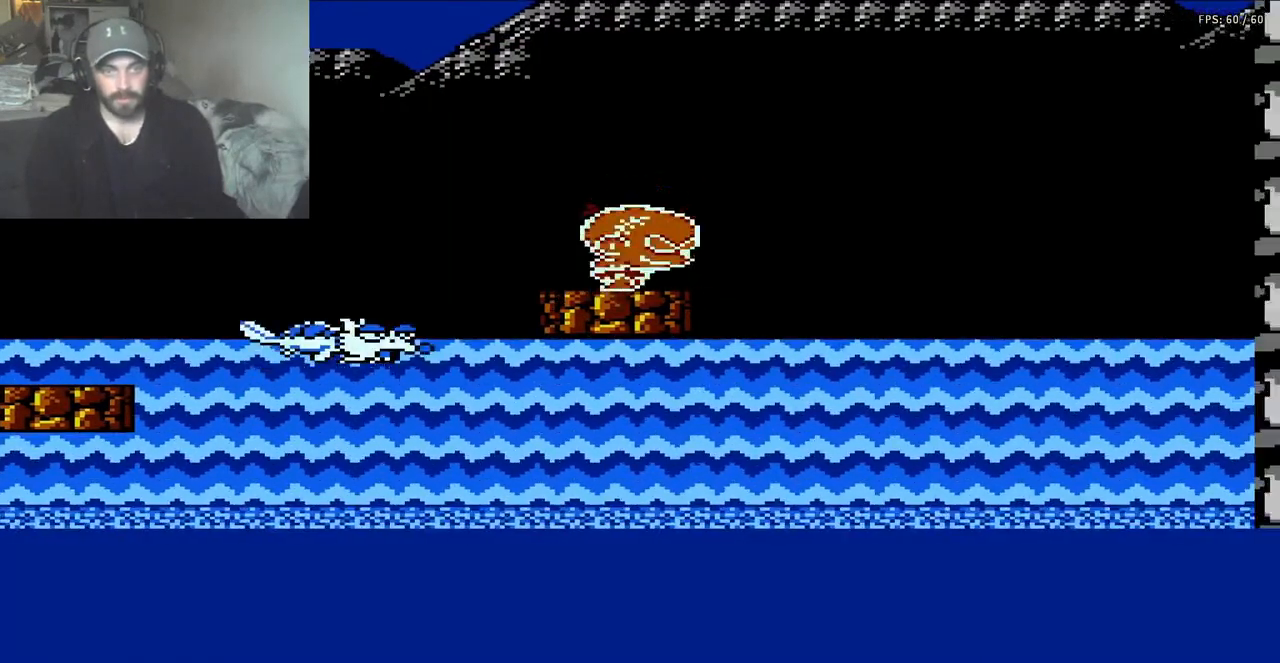
{"buttons": ["DPAD_DOWN", "DPAD_RIGHT"], "events": [[417, "DPAD_DOWN", "down"]]}
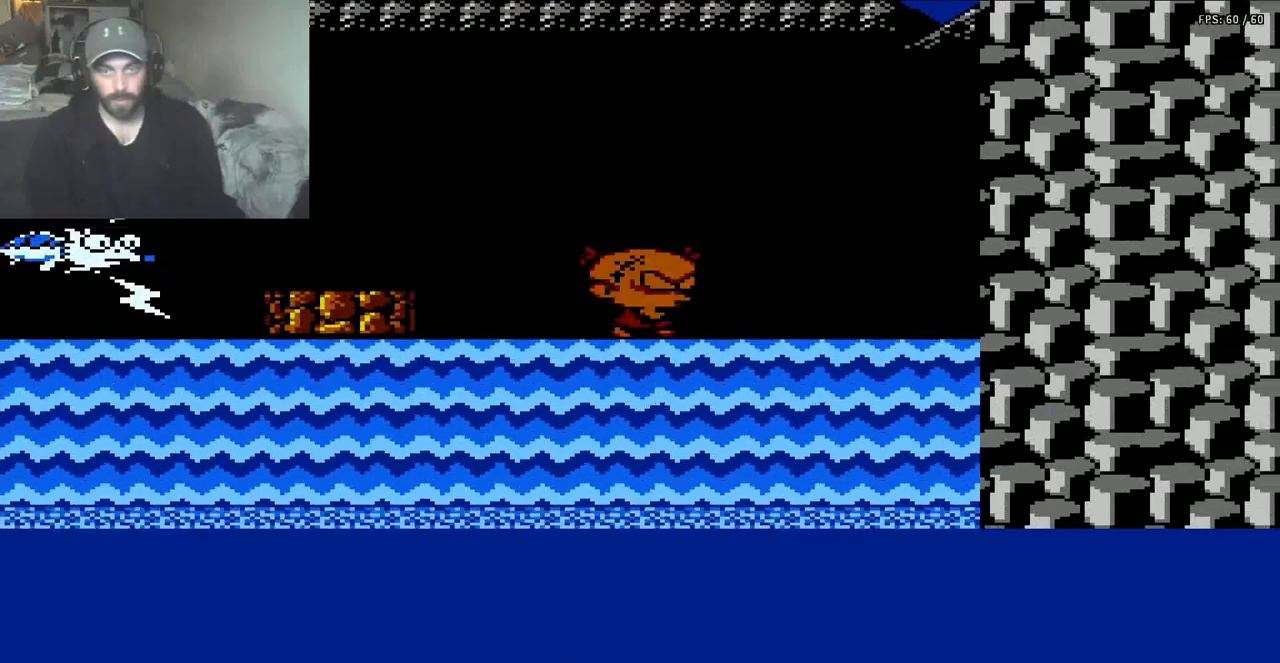
{"buttons": ["DPAD_DOWN"], "events": [[283, "DPAD_RIGHT", "up"], [350, "DPAD_DOWN", "up"], [417, "DPAD_DOWN", "down"]]}
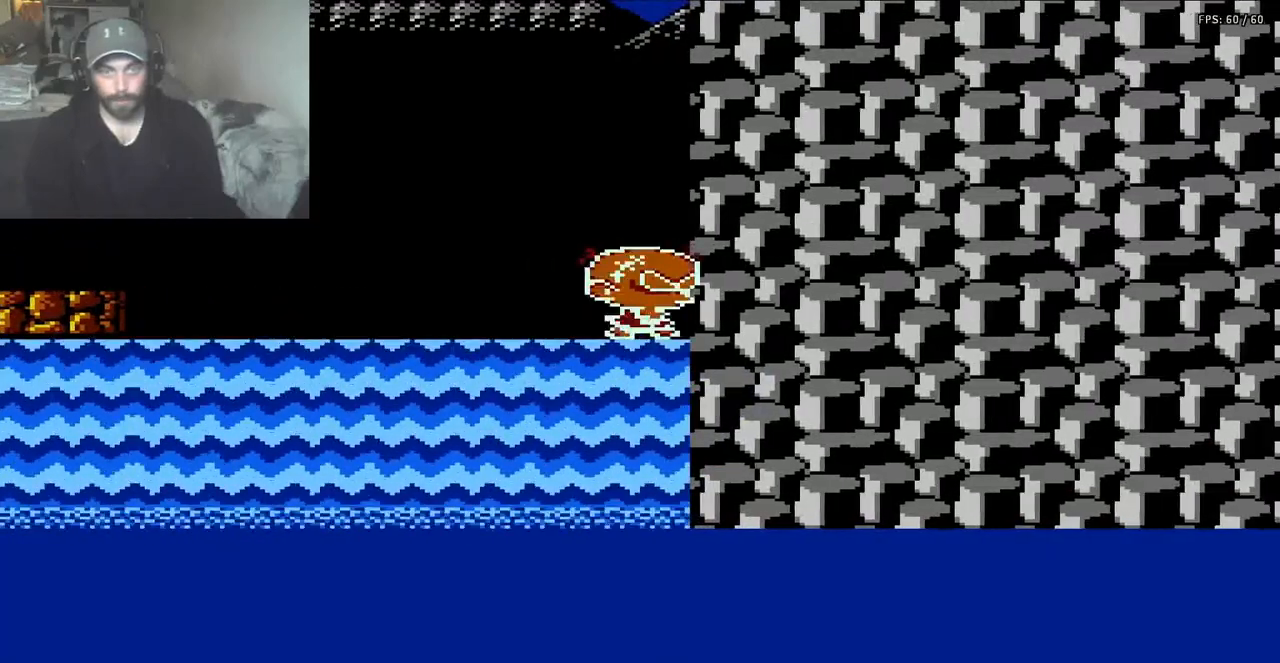
{"buttons": ["DPAD_DOWN"], "events": [[183, "DPAD_DOWN", "up"], [250, "DPAD_DOWN", "down"]]}
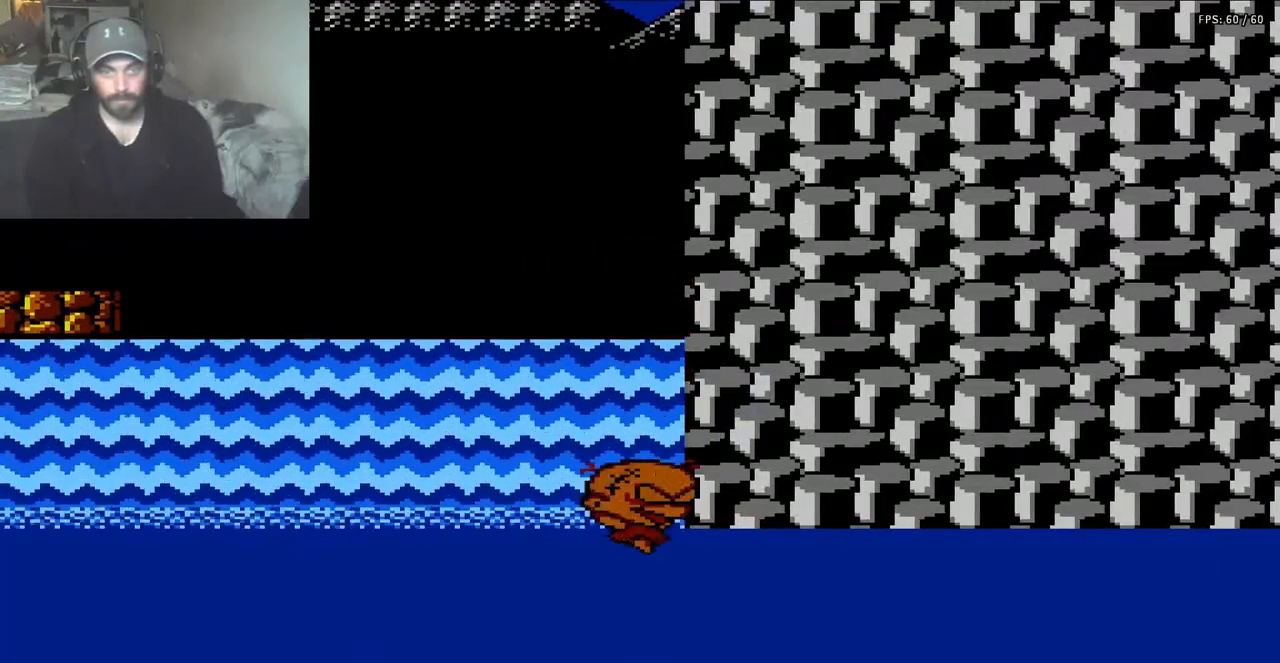
{"buttons": ["DPAD_RIGHT"], "events": [[250, "DPAD_RIGHT", "down"], [283, "DPAD_DOWN", "up"]]}
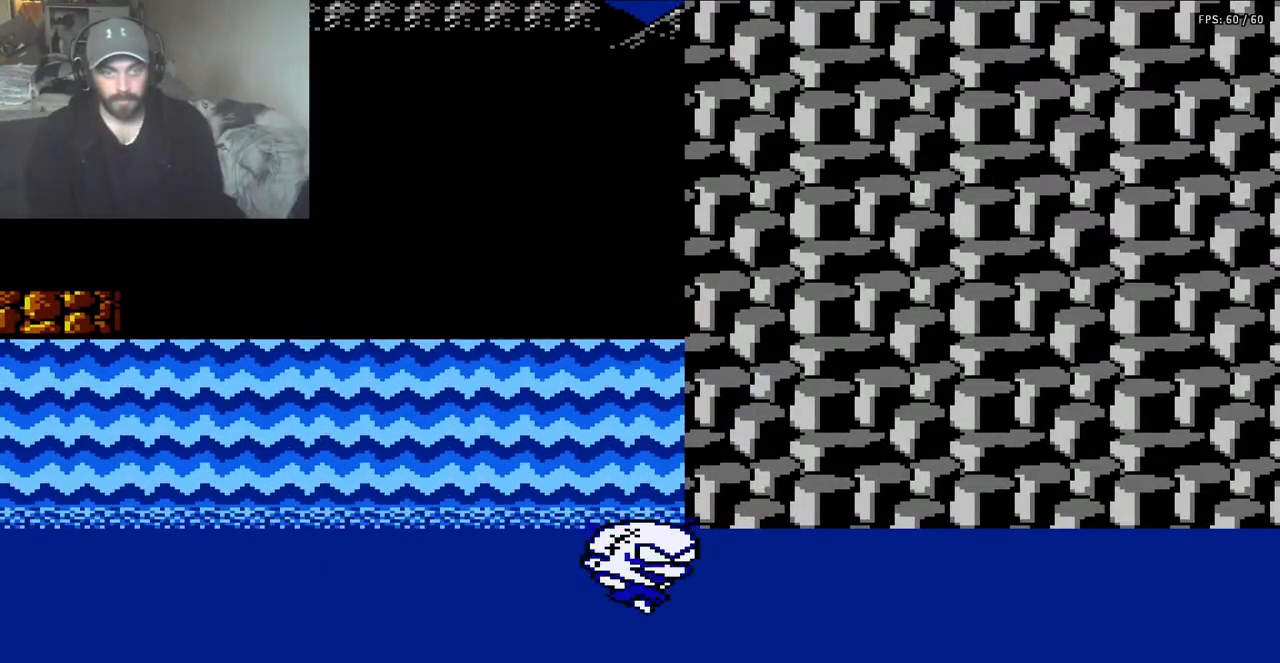
{"buttons": ["A", "DPAD_RIGHT"], "events": [[483, "A", "down"]]}
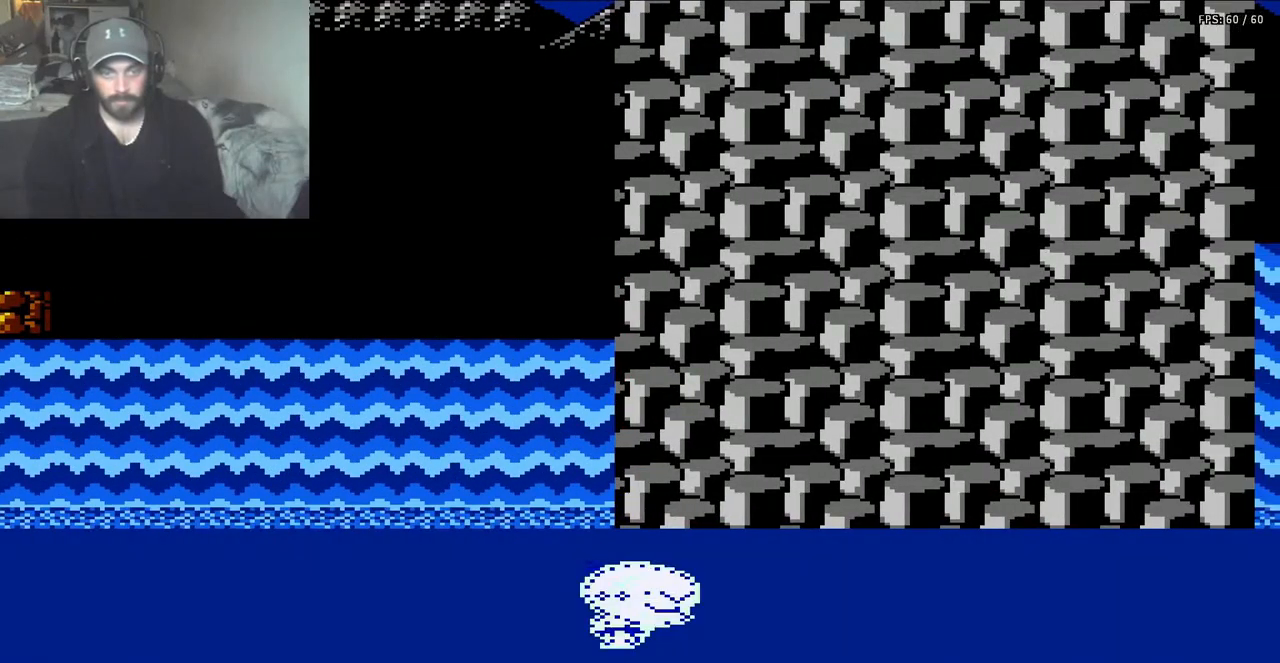
{"buttons": ["A", "DPAD_RIGHT"], "events": [[317, "A", "up"], [383, "A", "down"]]}
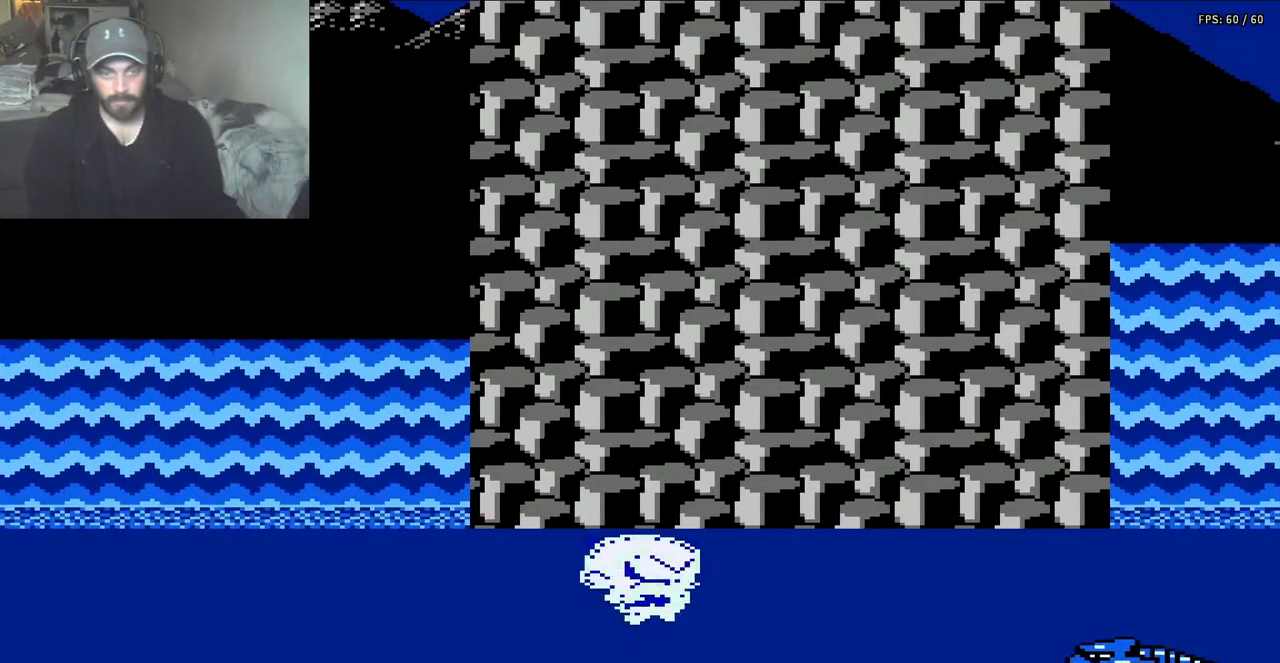
{"buttons": ["A", "DPAD_RIGHT"], "events": [[17, "A", "up"], [50, "A", "down"], [150, "A", "up"], [217, "A", "down"], [283, "A", "up"], [350, "A", "down"], [417, "A", "up"], [483, "A", "down"]]}
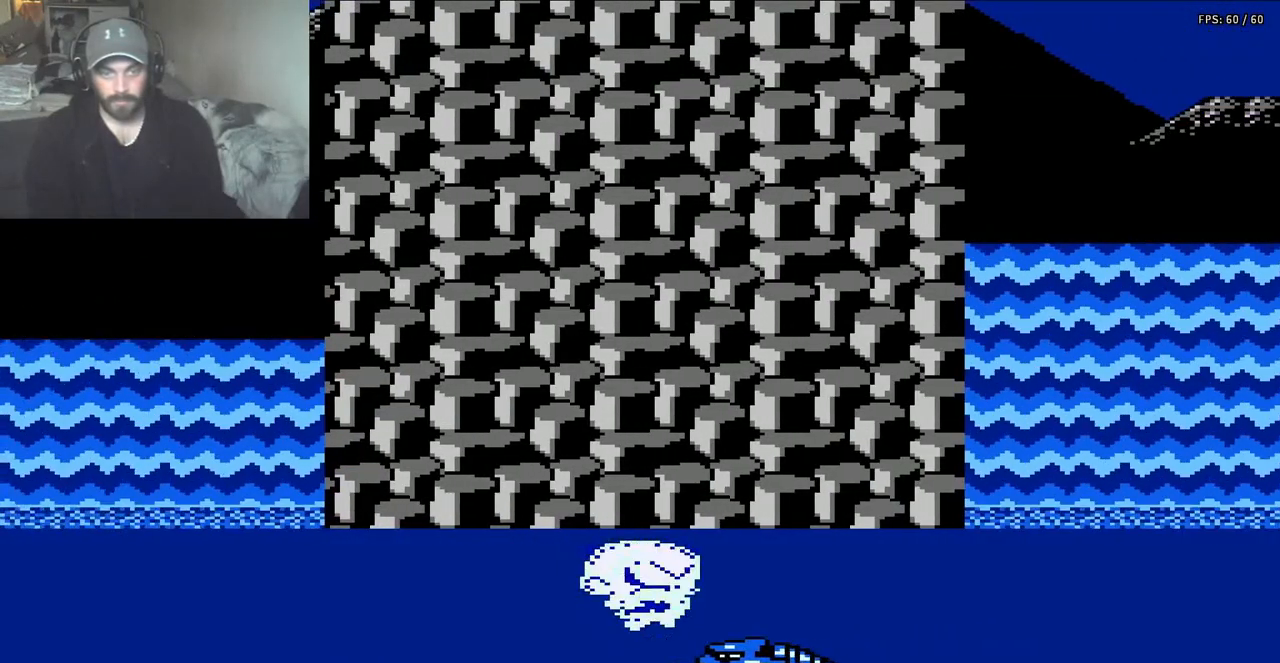
{"buttons": ["DPAD_RIGHT"], "events": [[117, "B", "down"], [250, "A", "up"], [317, "B", "up"]]}
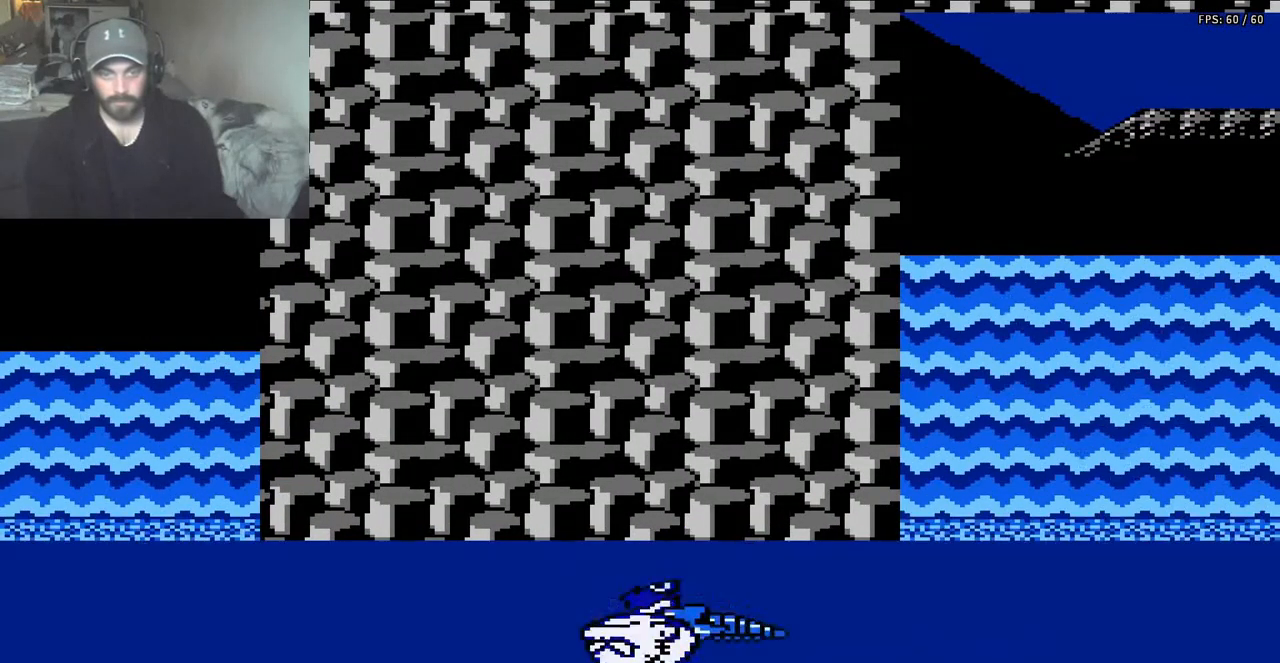
{"buttons": ["DPAD_RIGHT"], "events": [[50, "A", "down"], [217, "A", "up"]]}
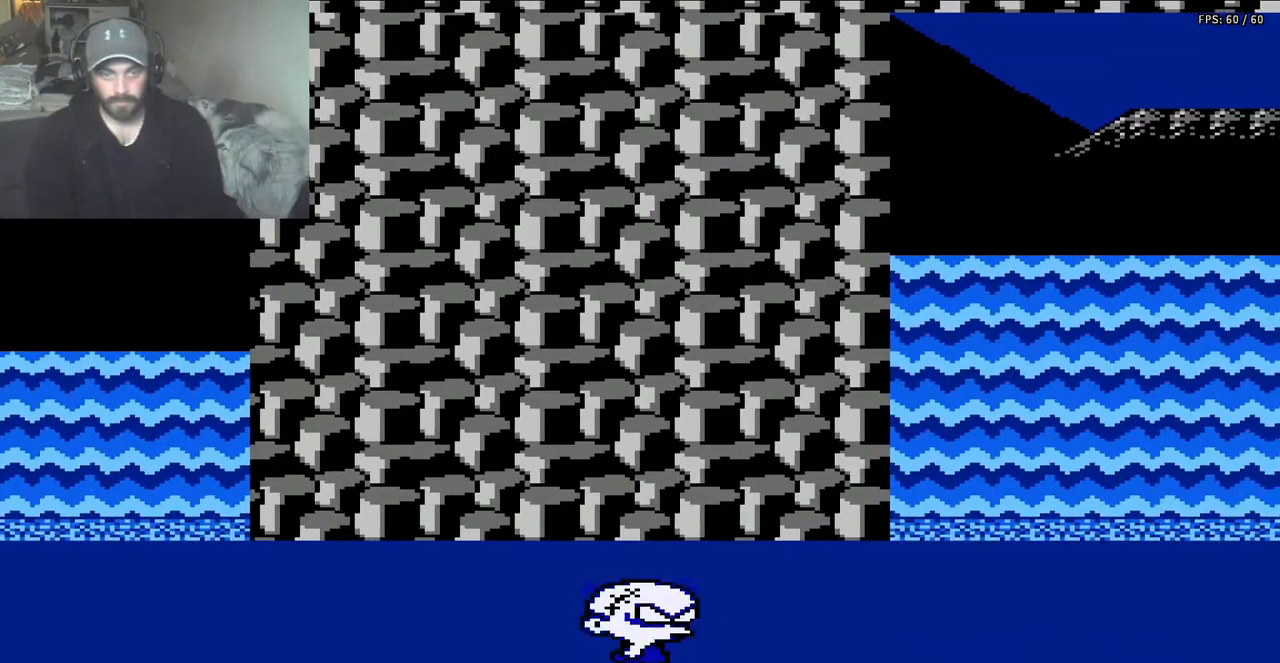
{"buttons": ["A", "DPAD_RIGHT"], "events": [[150, "A", "down"], [383, "A", "up"], [483, "A", "down"]]}
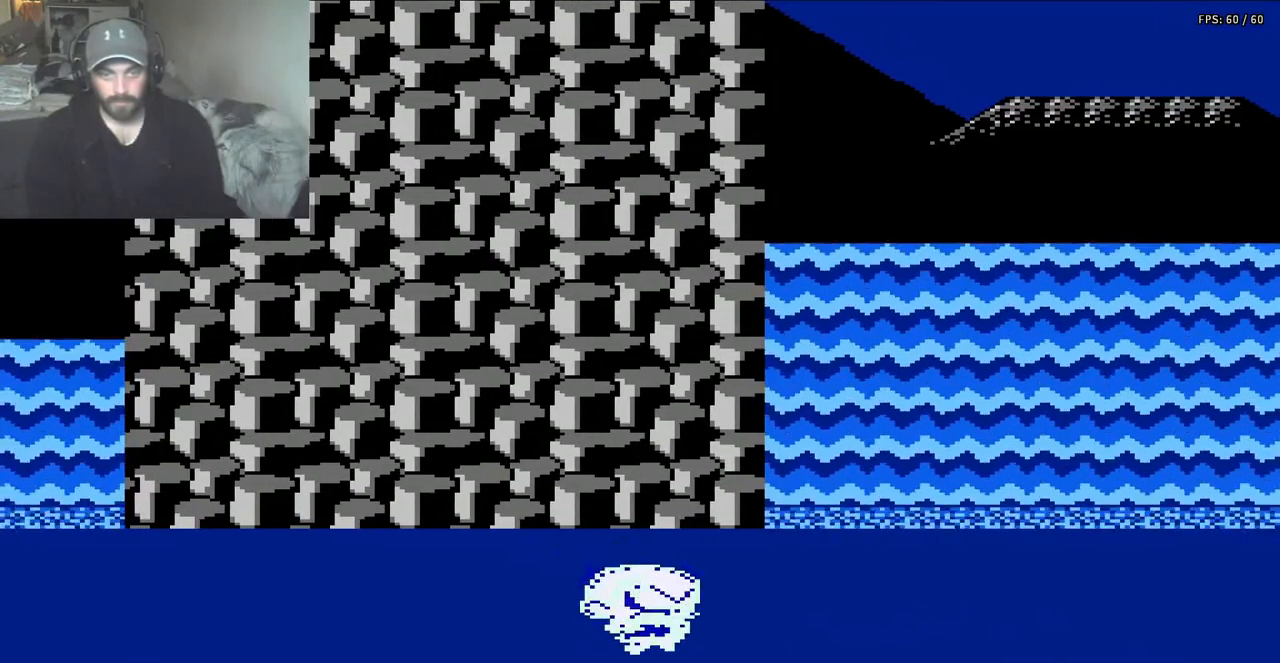
{"buttons": ["DPAD_RIGHT"], "events": [[217, "A", "up"], [283, "A", "down"], [483, "A", "up"]]}